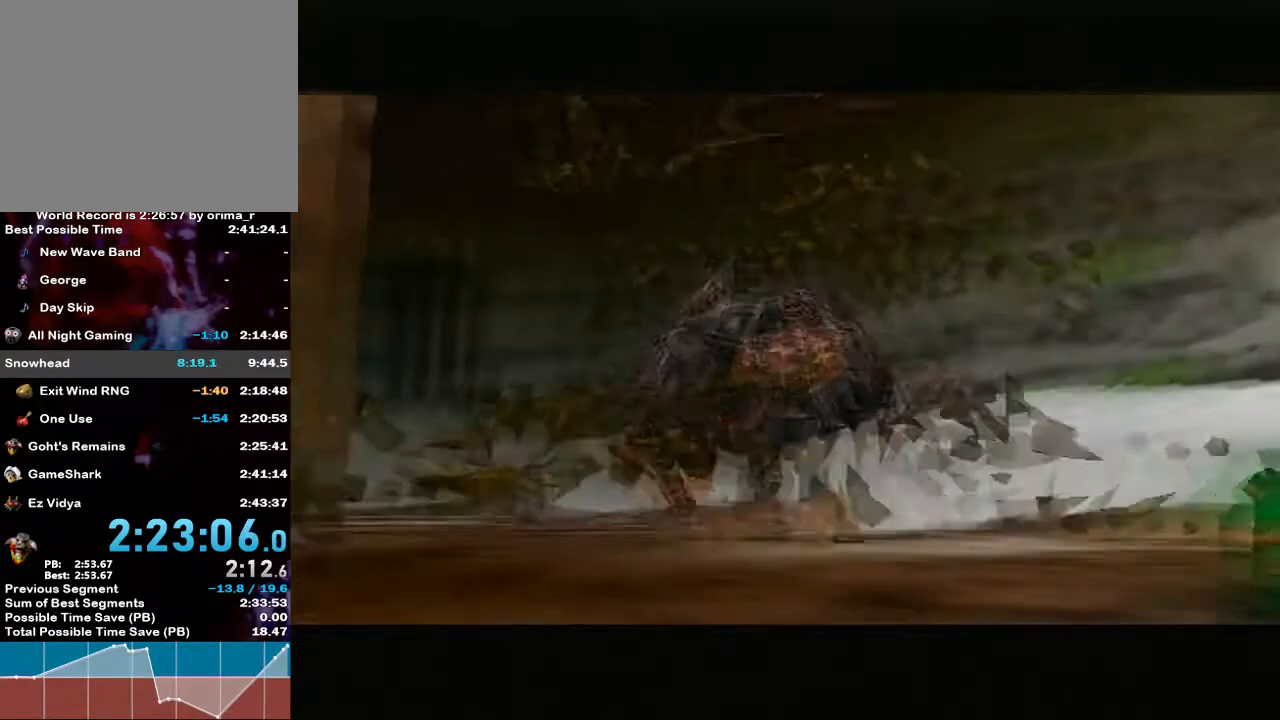
Gameplay with a controller (Nintendo layout); each line is a JSON object with the inputs held at the frame after it. "events" lists button and stick changes between this image and that frame as [ms after this image, input, new state], when the widget could be followed in between. Not read: L3 R3 START.
{"buttons": [], "left_stick": "up", "right_stick": "center", "events": [[383, "left_stick", "up"]]}
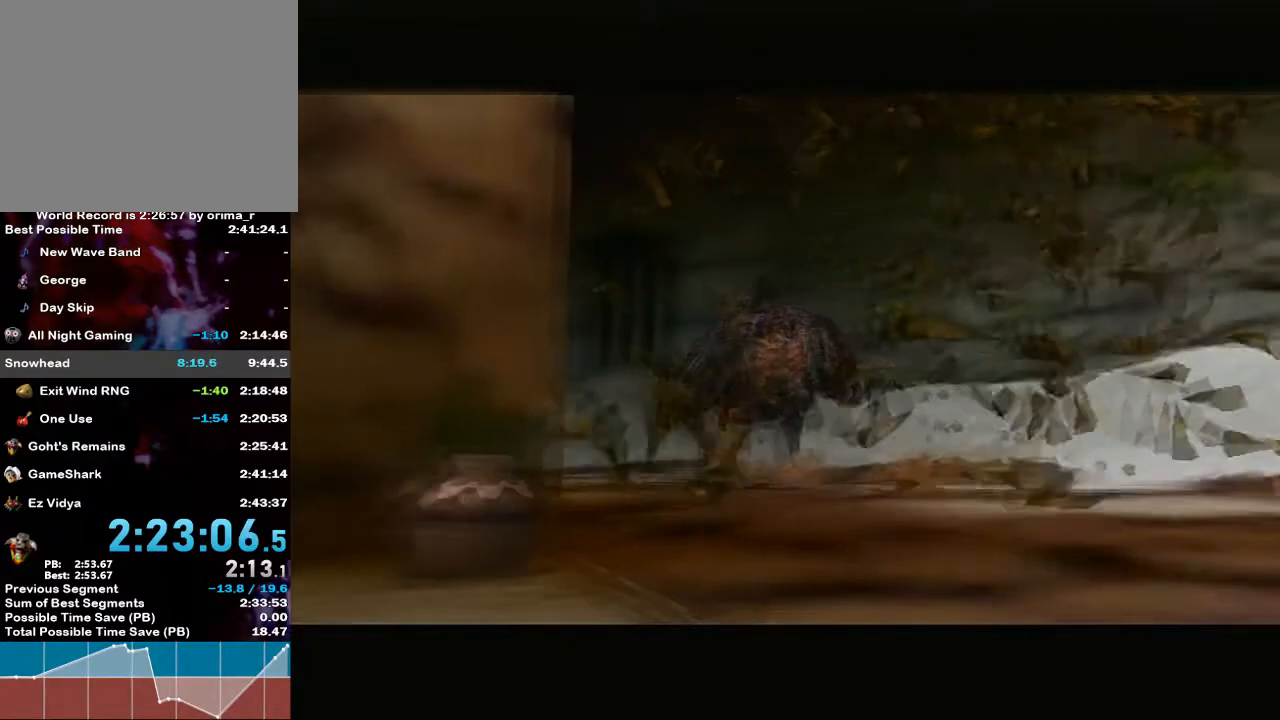
{"buttons": ["A"], "left_stick": "up-left", "right_stick": "center", "events": [[200, "left_stick", "up-left"], [400, "A", "down"]]}
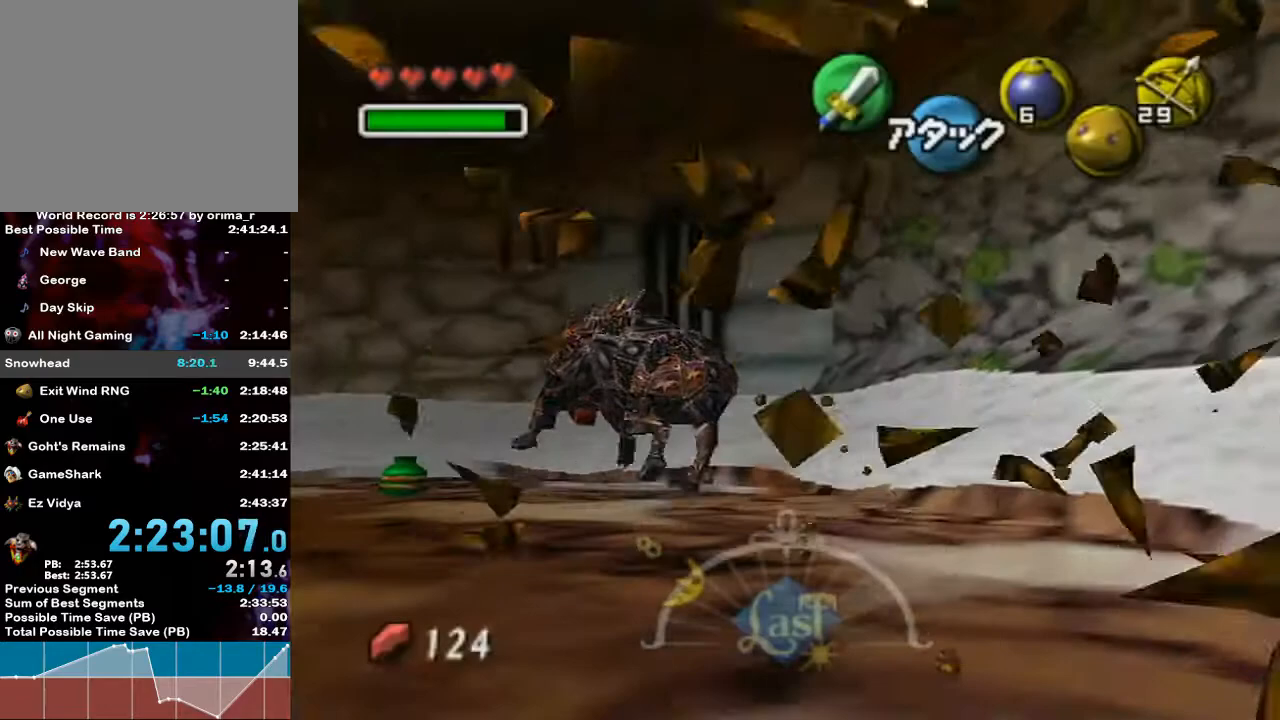
{"buttons": [], "left_stick": "up", "right_stick": "center", "events": [[33, "A", "up"], [283, "left_stick", "up"]]}
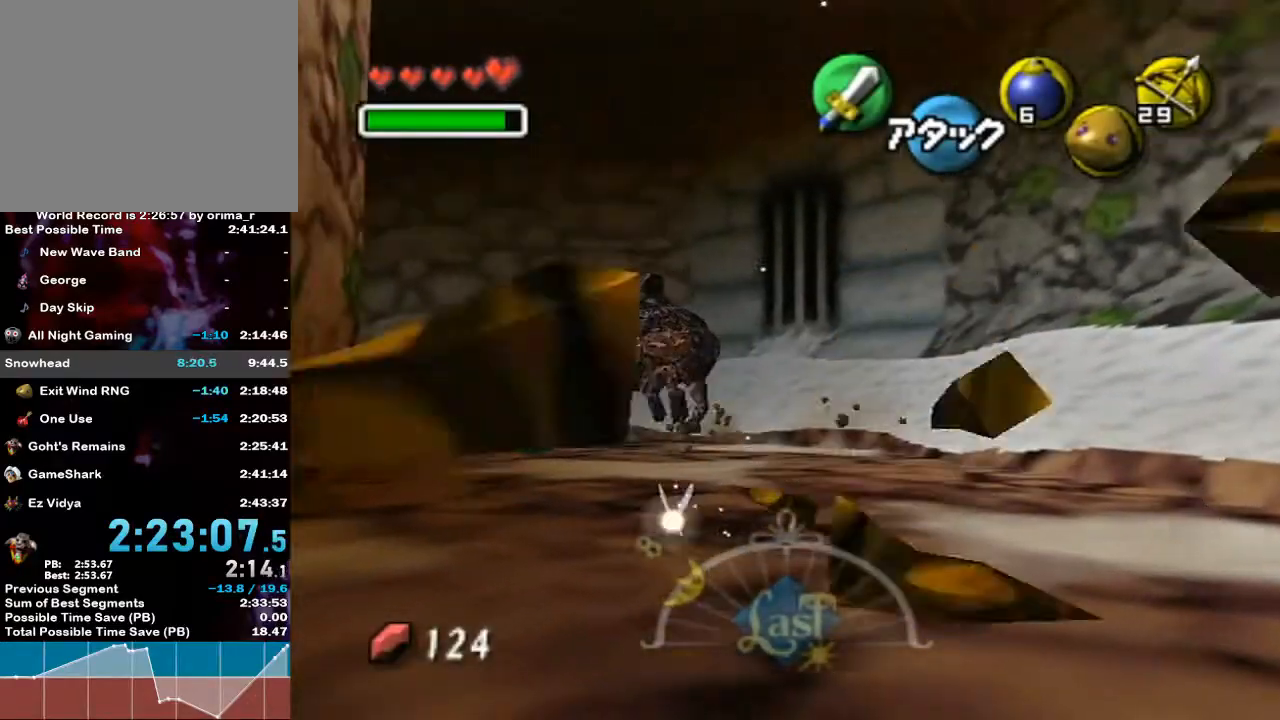
{"buttons": [], "left_stick": "up", "right_stick": "center", "events": [[150, "A", "down"], [283, "A", "up"]]}
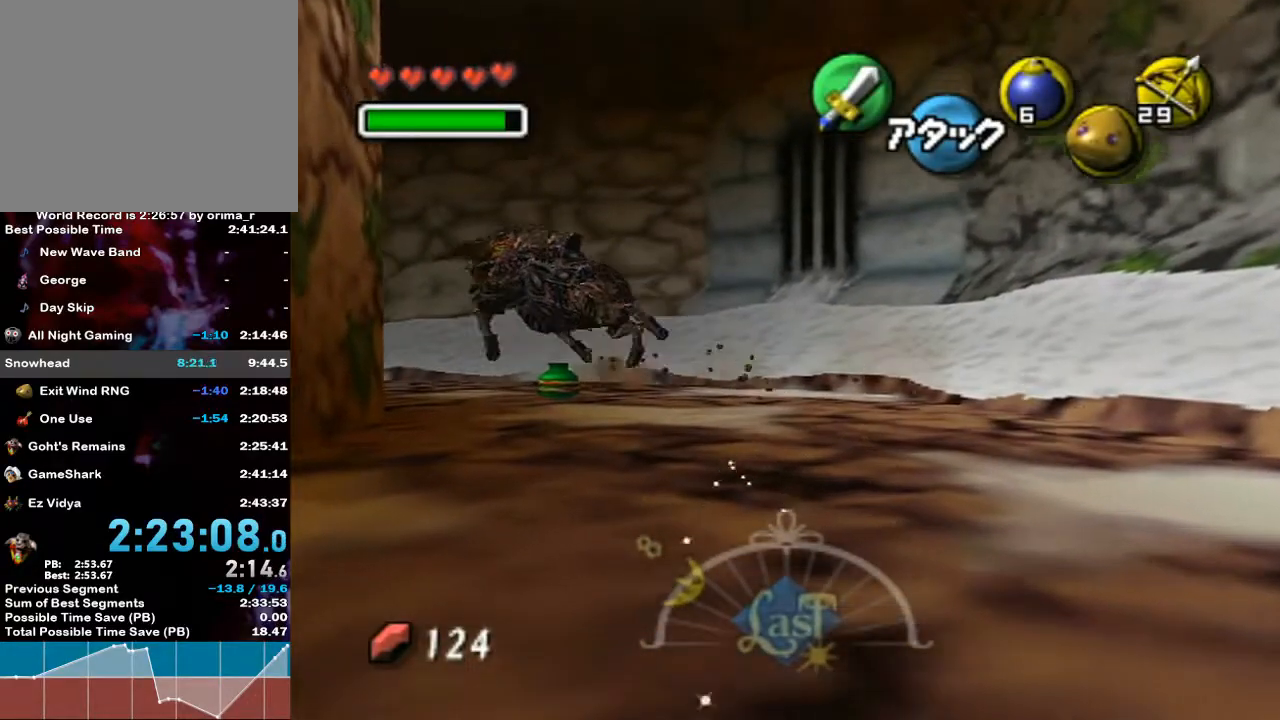
{"buttons": ["A"], "left_stick": "up", "right_stick": "center", "events": [[400, "A", "down"]]}
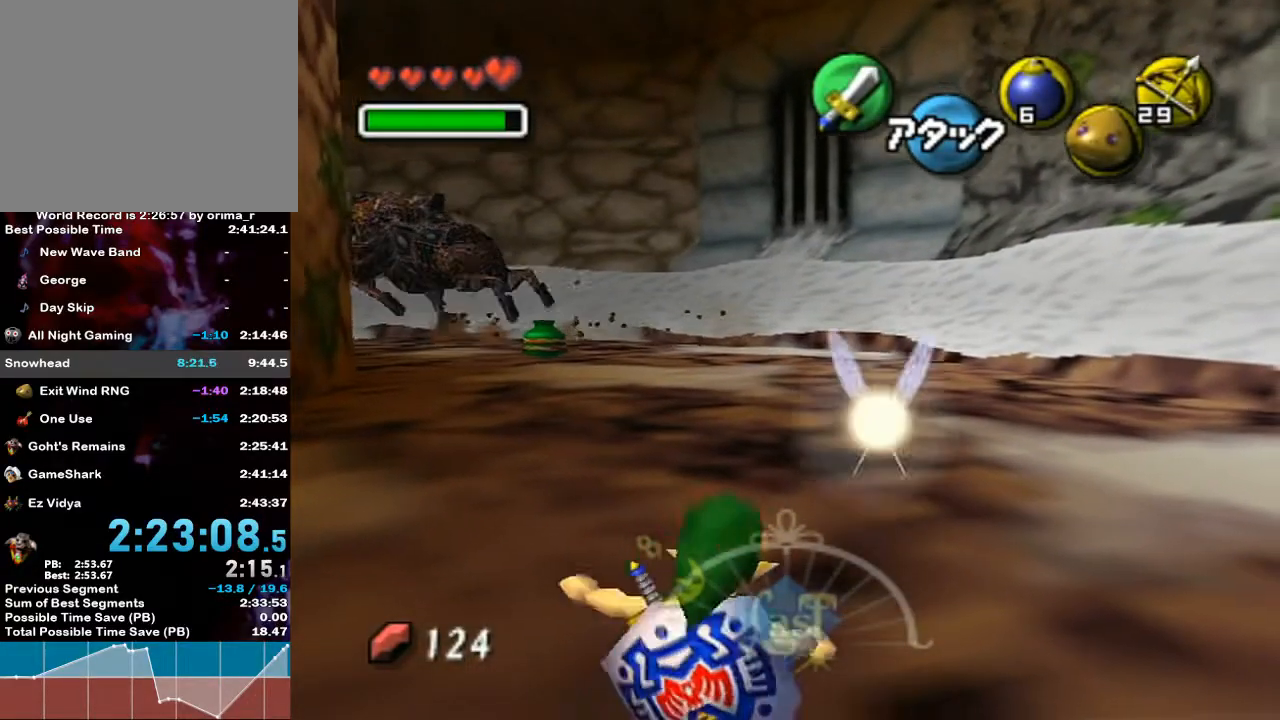
{"buttons": [], "left_stick": "up", "right_stick": "center", "events": [[33, "A", "up"]]}
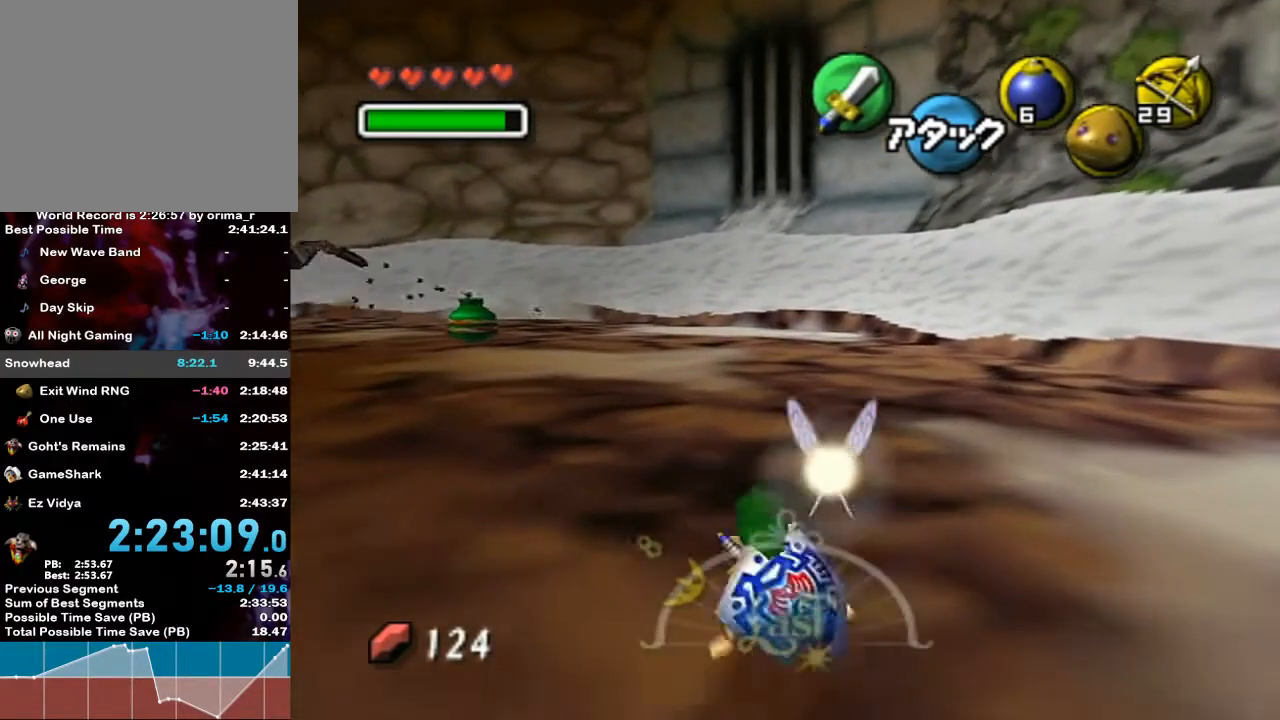
{"buttons": [], "left_stick": "up", "right_stick": "center", "events": [[250, "A", "down"], [383, "A", "up"]]}
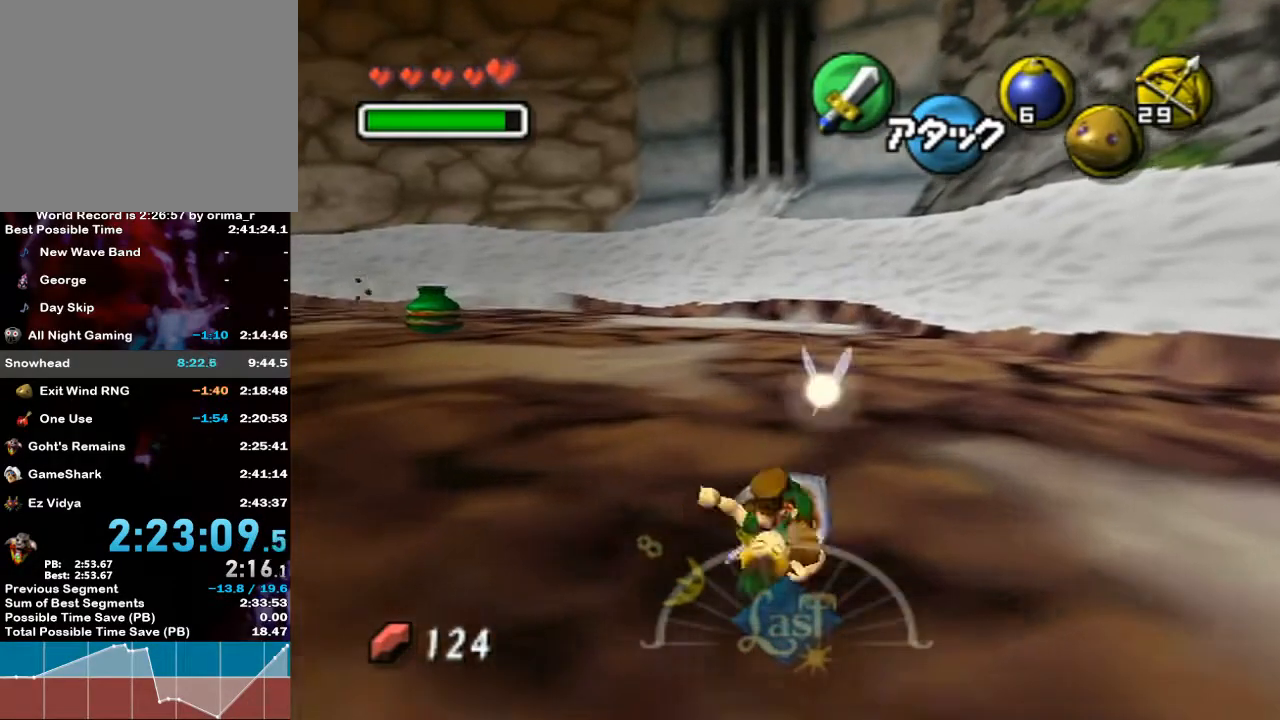
{"buttons": [], "left_stick": "up", "right_stick": "center", "events": []}
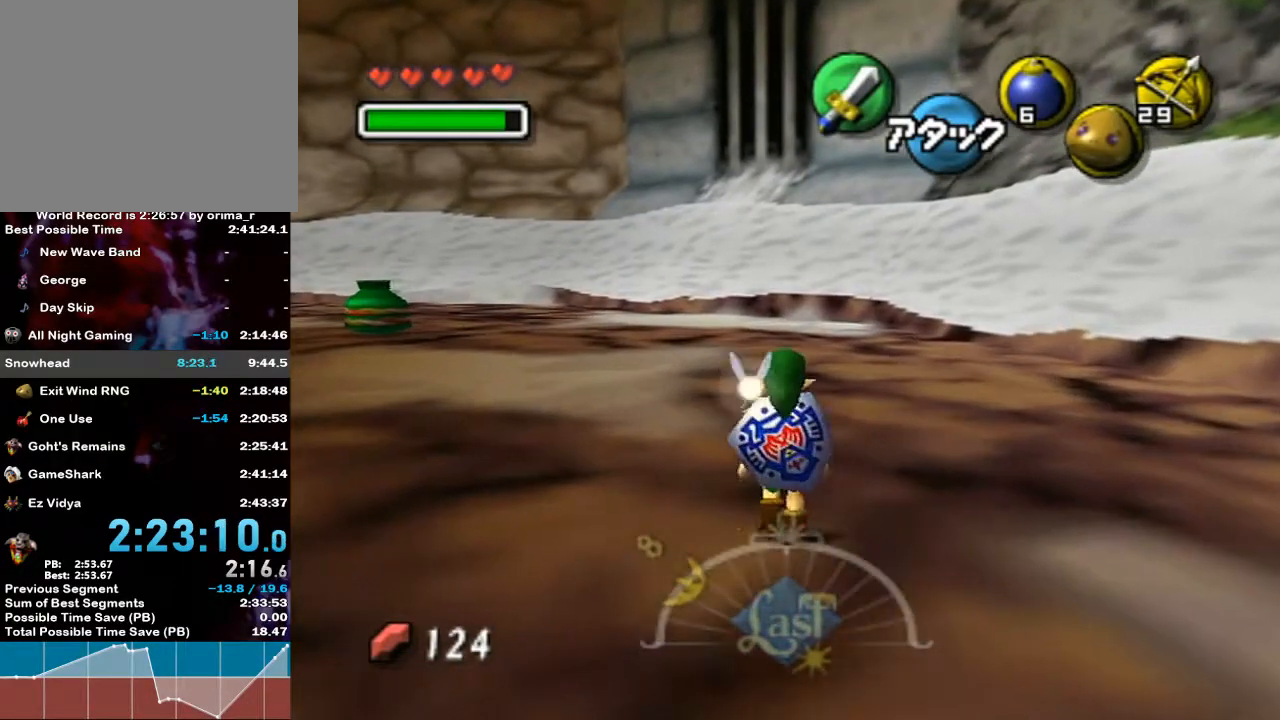
{"buttons": [], "left_stick": "up", "right_stick": "center", "events": [[50, "A", "down"], [250, "A", "up"]]}
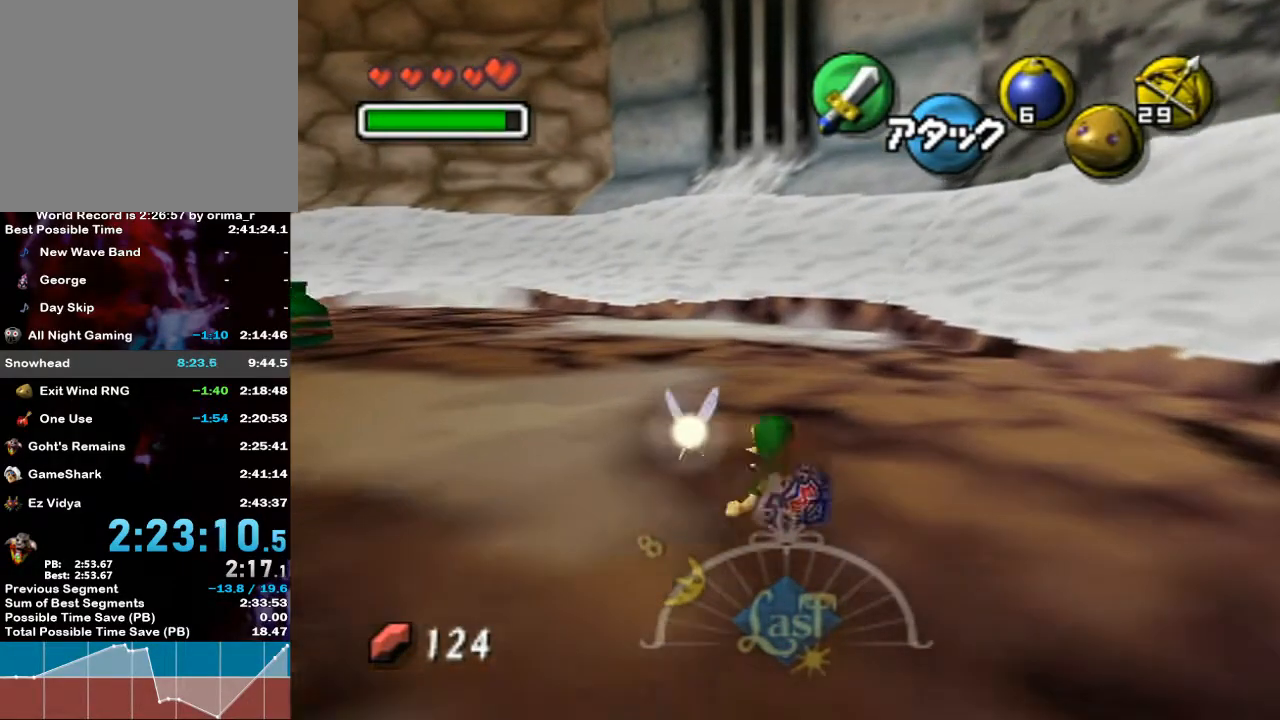
{"buttons": [], "left_stick": "up", "right_stick": "center", "events": []}
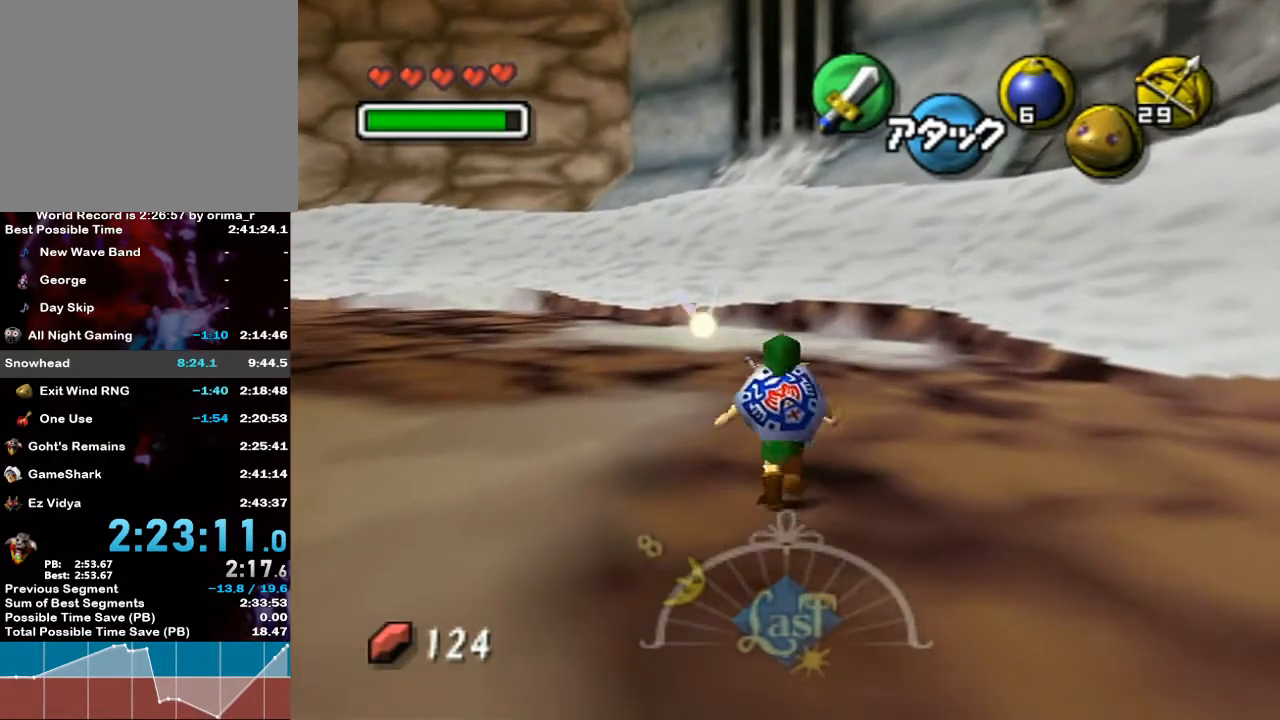
{"buttons": [], "left_stick": "up", "right_stick": "center", "events": []}
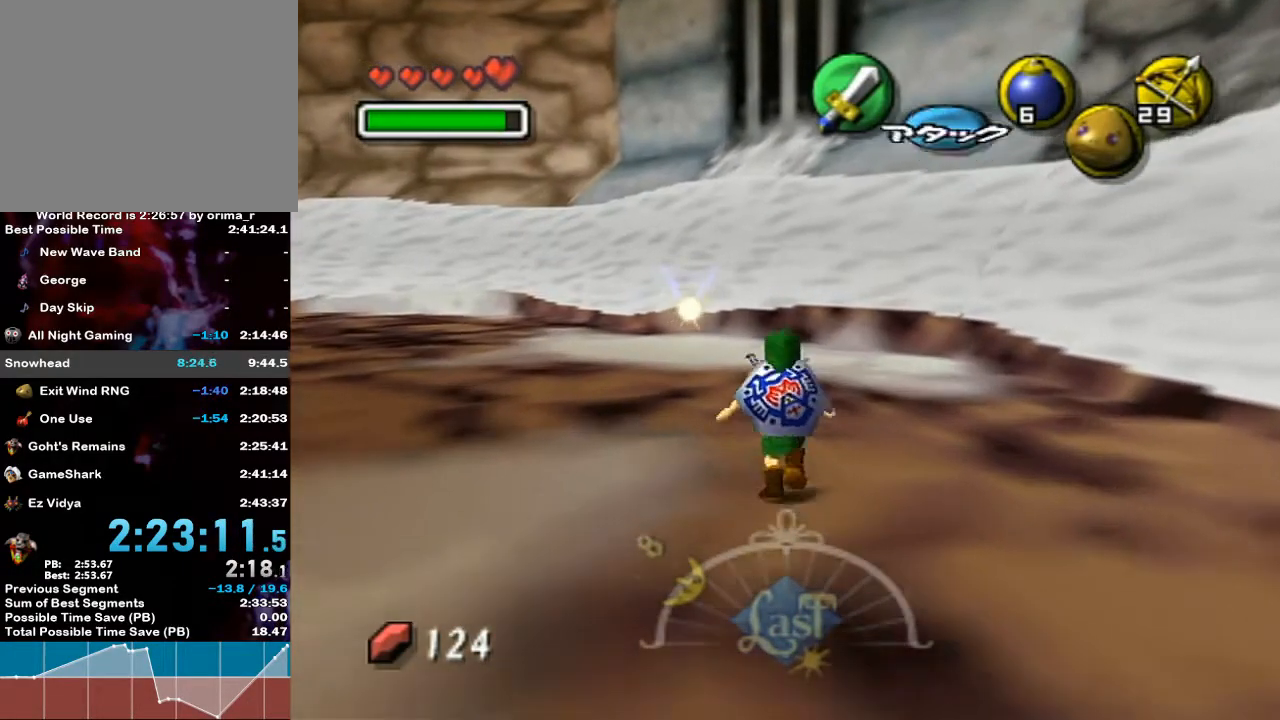
{"buttons": [], "left_stick": "center", "right_stick": "center", "events": [[50, "left_stick", "center"], [217, "left_stick", "left"], [317, "X", "down"], [350, "left_stick", "center"], [417, "X", "up"]]}
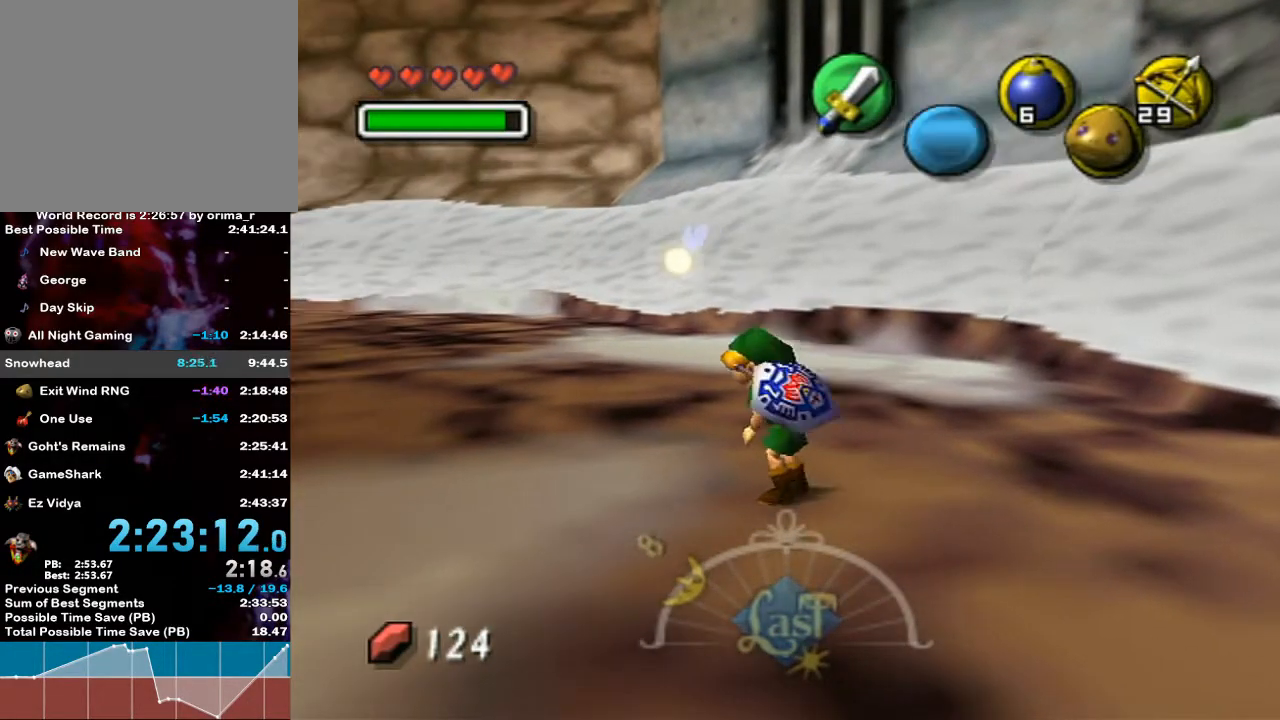
{"buttons": [], "left_stick": "center", "right_stick": "center", "events": []}
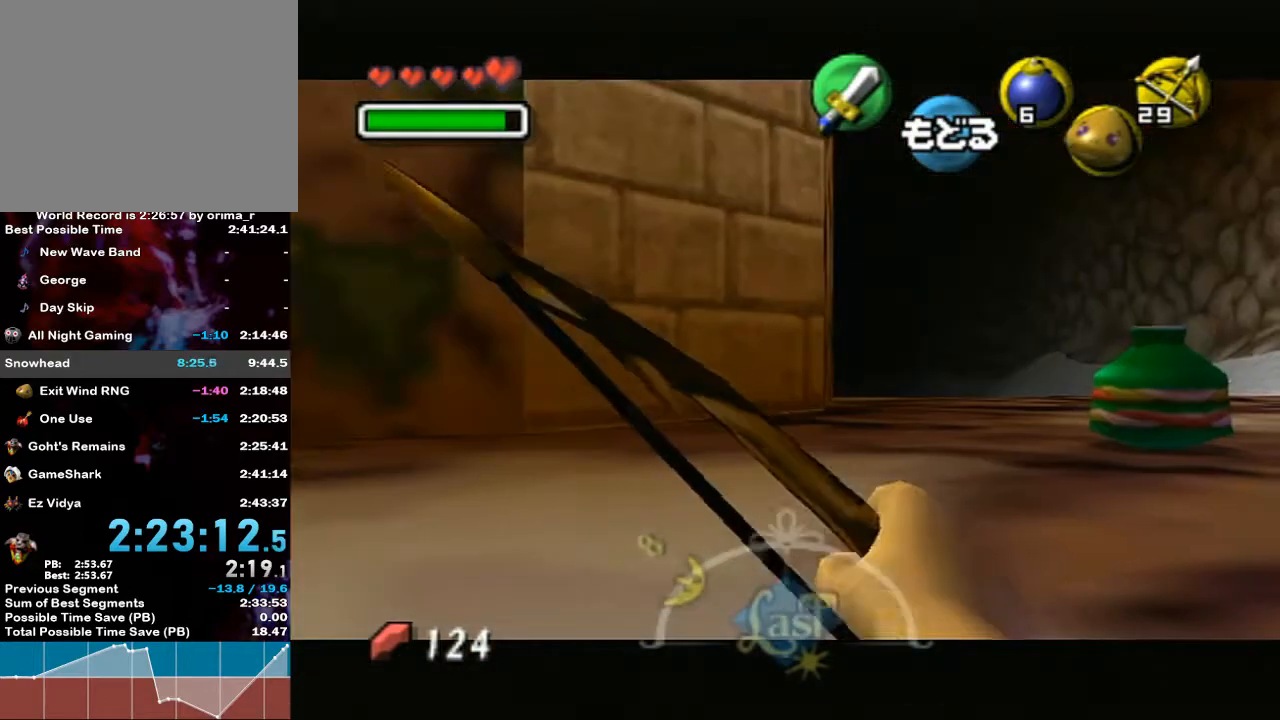
{"buttons": ["X"], "left_stick": "right", "right_stick": "center", "events": [[67, "X", "down"], [100, "left_stick", "right"], [217, "left_stick", "center"], [433, "left_stick", "right"]]}
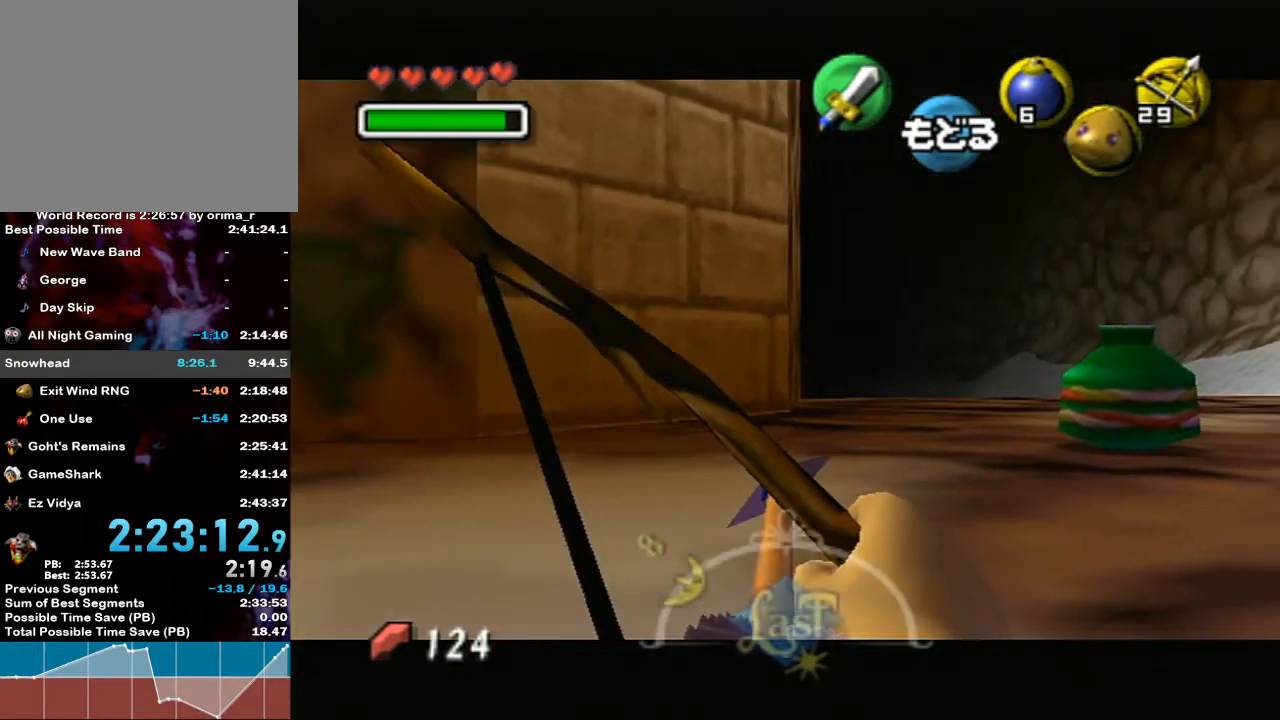
{"buttons": [], "left_stick": "center", "right_stick": "center", "events": [[100, "left_stick", "center"], [183, "X", "up"]]}
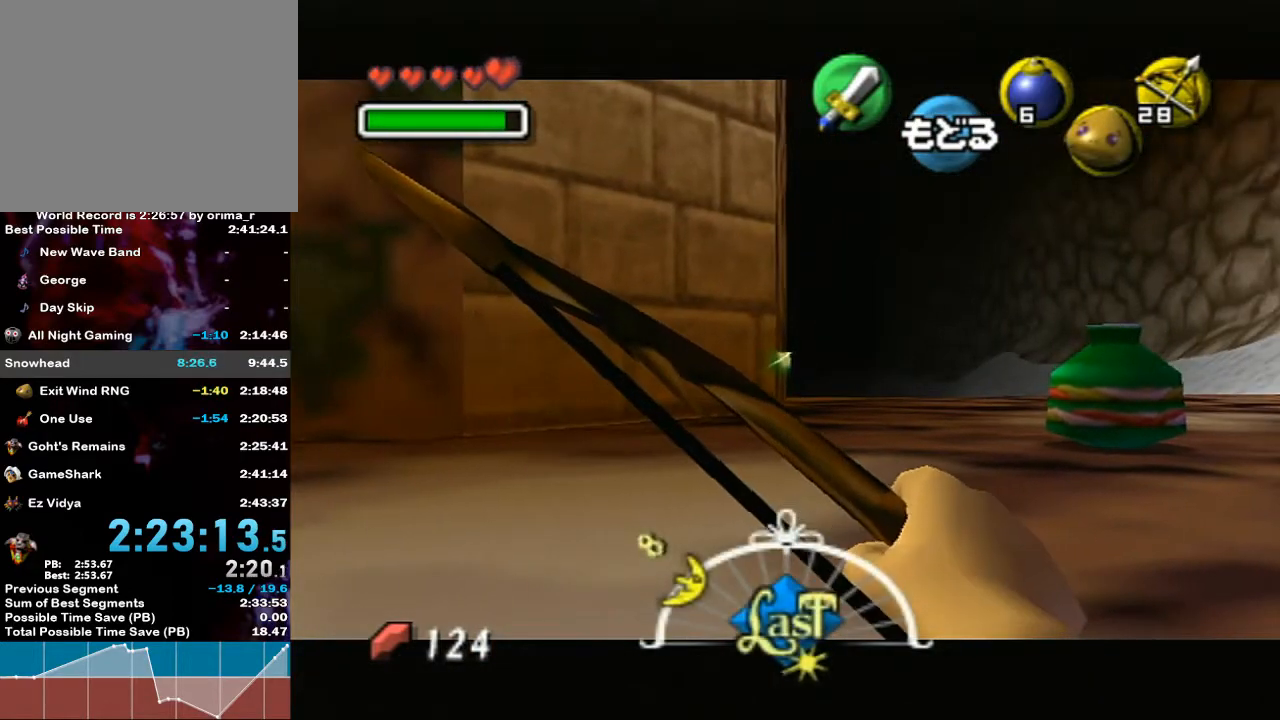
{"buttons": ["L1"], "left_stick": "center", "right_stick": "center", "events": [[67, "left_stick", "up"], [217, "left_stick", "center"], [467, "L1", "down"]]}
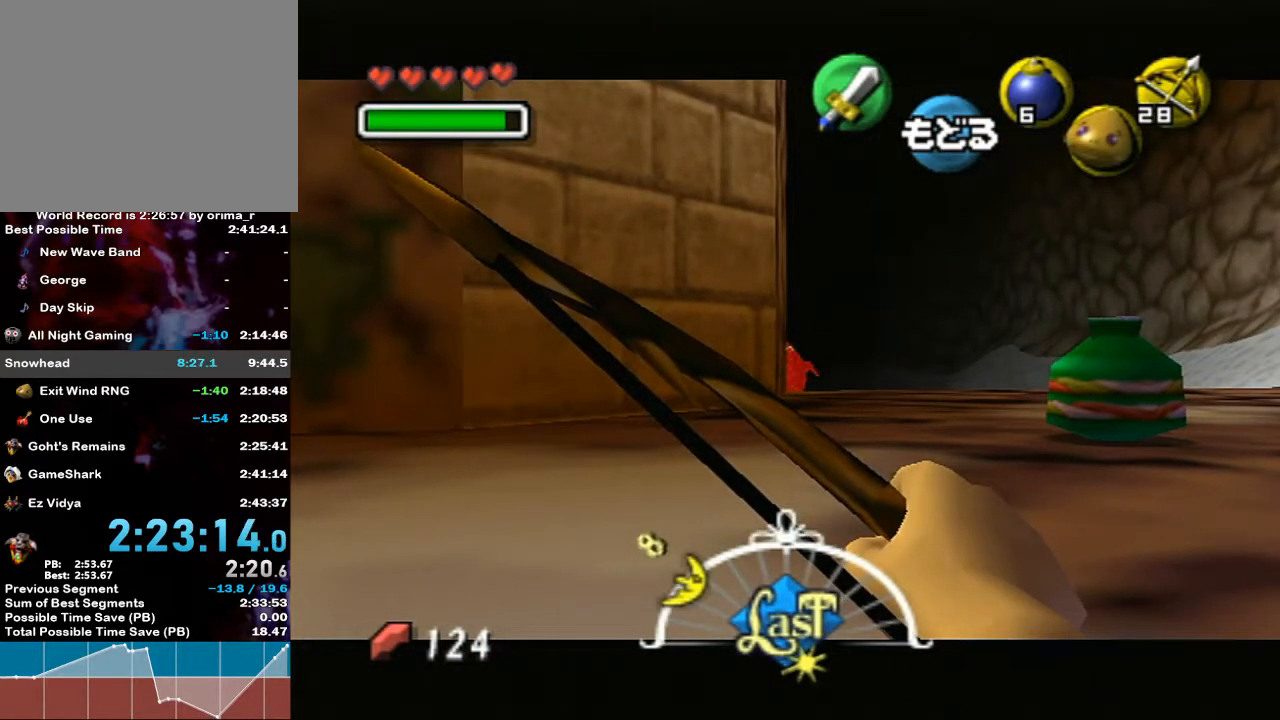
{"buttons": ["L1"], "left_stick": "center", "right_stick": "center", "events": [[317, "A", "down"], [317, "left_stick", "right"], [433, "A", "up"], [467, "left_stick", "center"]]}
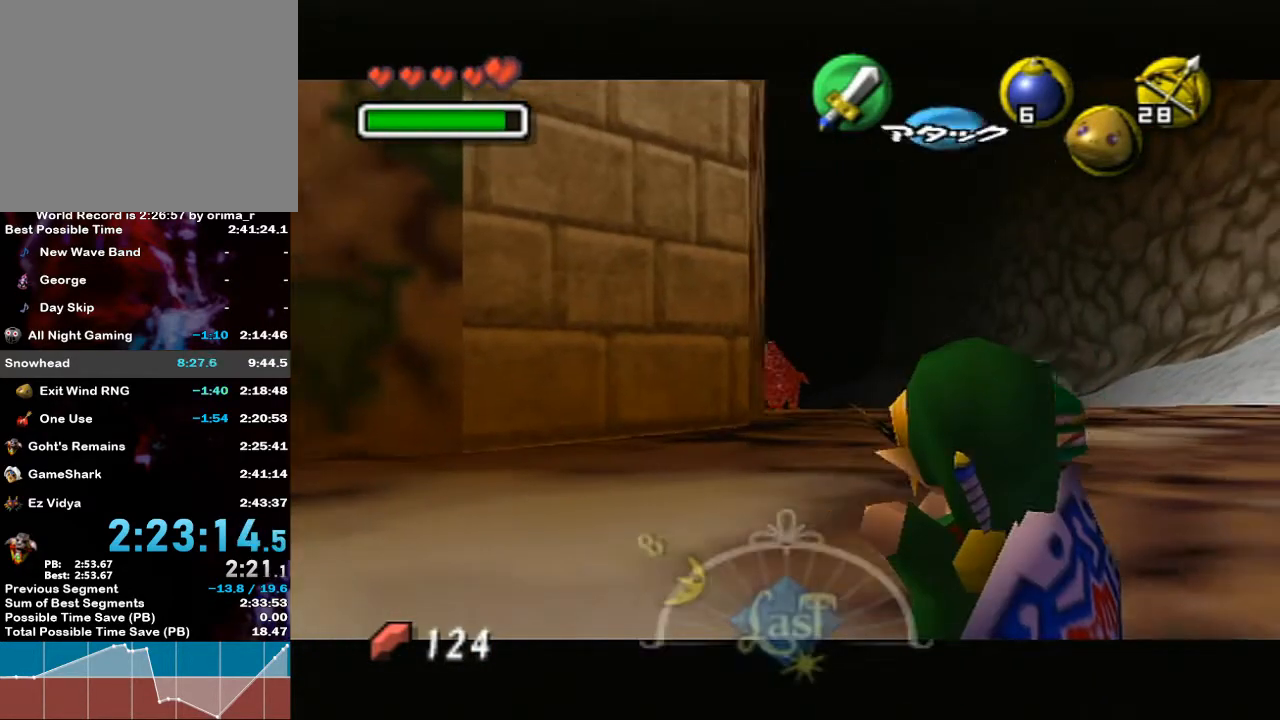
{"buttons": ["L1"], "left_stick": "center", "right_stick": "center", "events": [[200, "left_stick", "right"], [233, "A", "down"], [317, "A", "up"], [317, "left_stick", "center"]]}
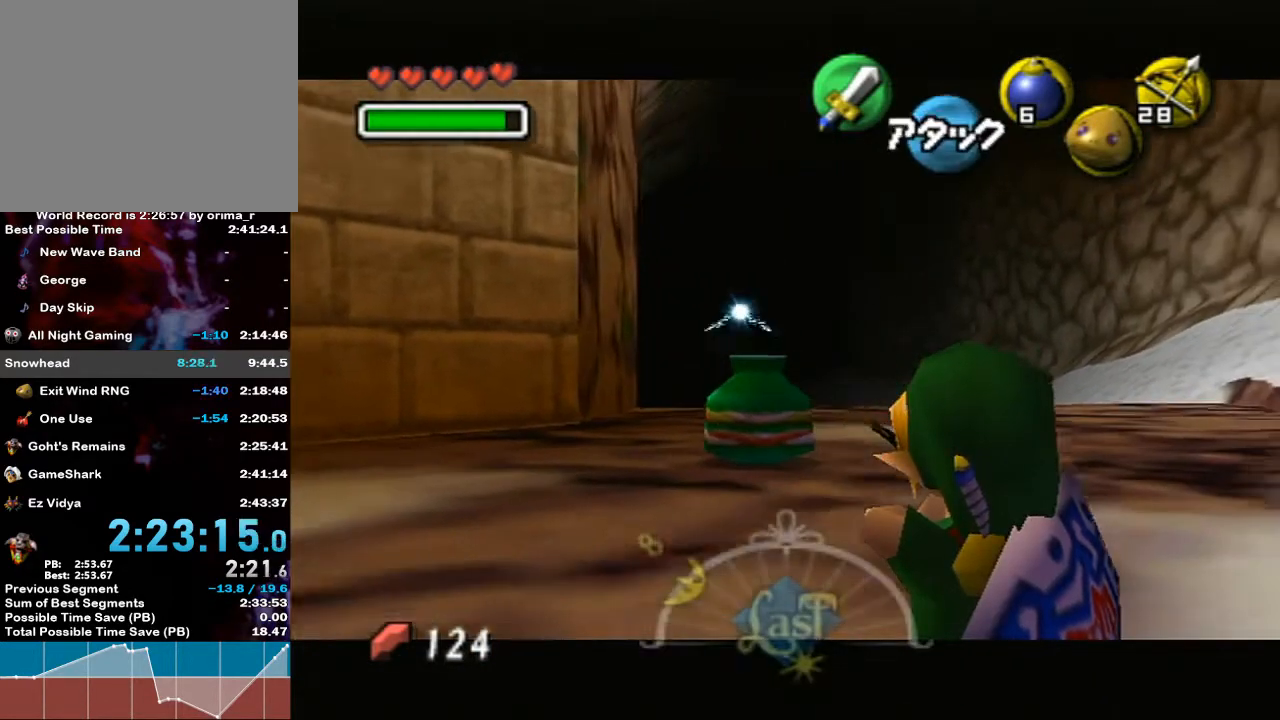
{"buttons": ["A", "L1"], "left_stick": "left", "right_stick": "center", "events": [[433, "A", "down"], [433, "left_stick", "left"]]}
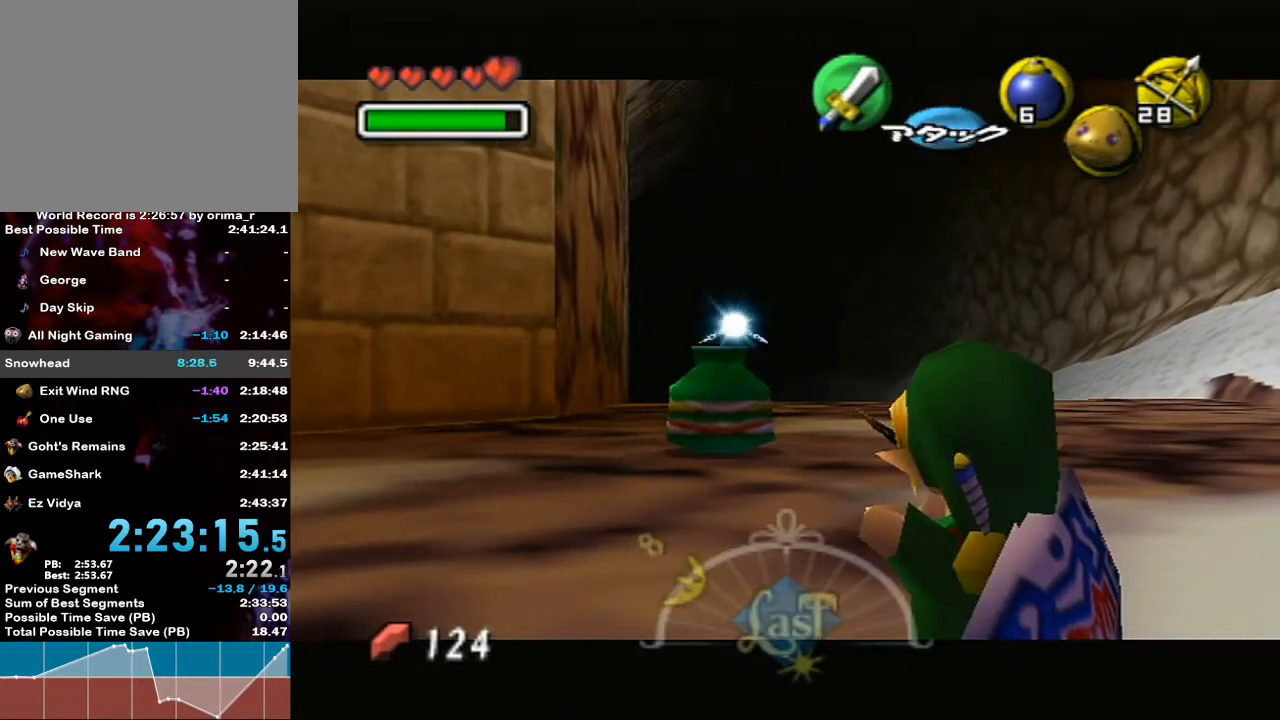
{"buttons": ["L1"], "left_stick": "center", "right_stick": "center", "events": [[67, "A", "up"], [100, "left_stick", "center"], [367, "left_stick", "left"], [400, "A", "down"], [500, "A", "up"], [500, "left_stick", "center"]]}
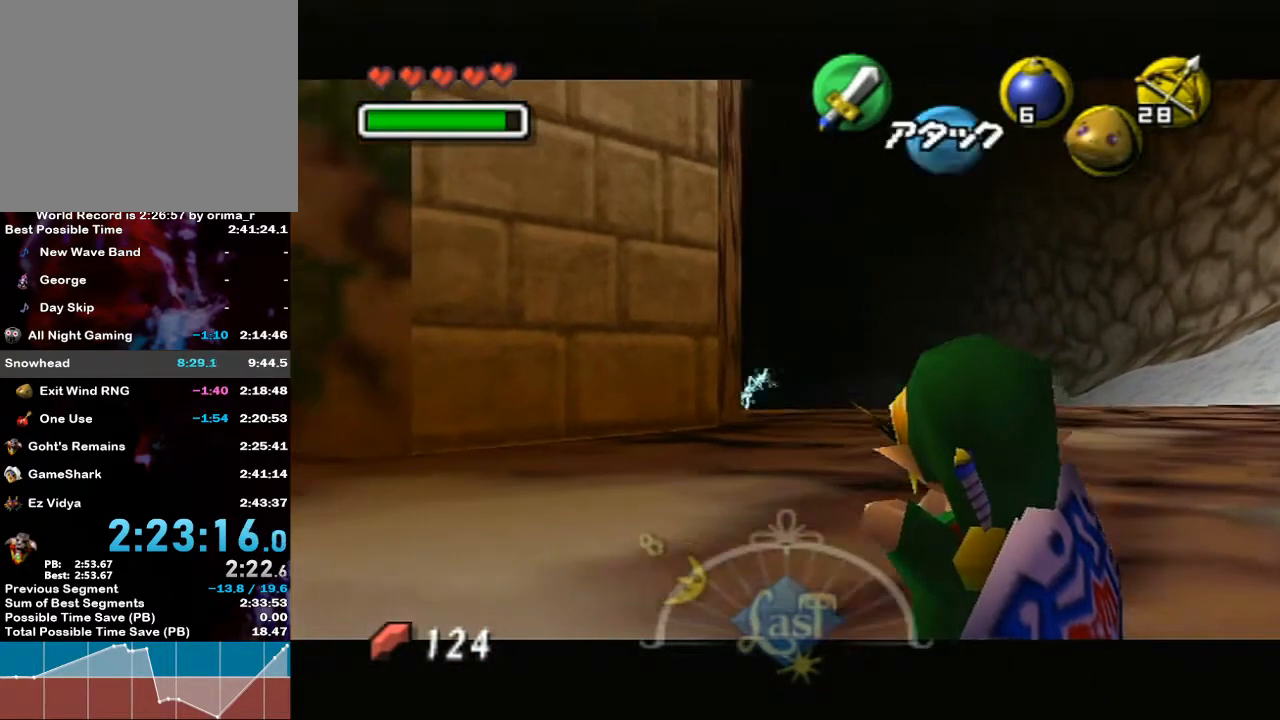
{"buttons": ["L1"], "left_stick": "center", "right_stick": "center", "events": [[283, "X", "down"], [417, "X", "up"]]}
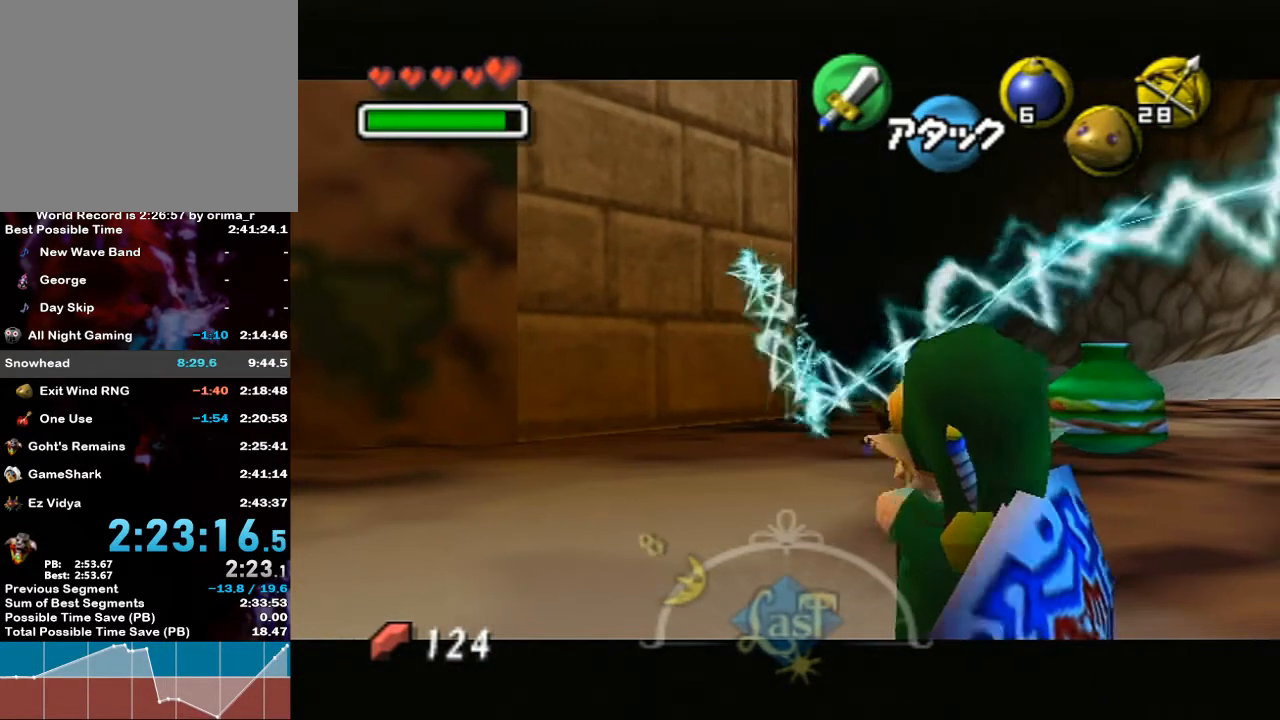
{"buttons": ["L1"], "left_stick": "center", "right_stick": "center", "events": []}
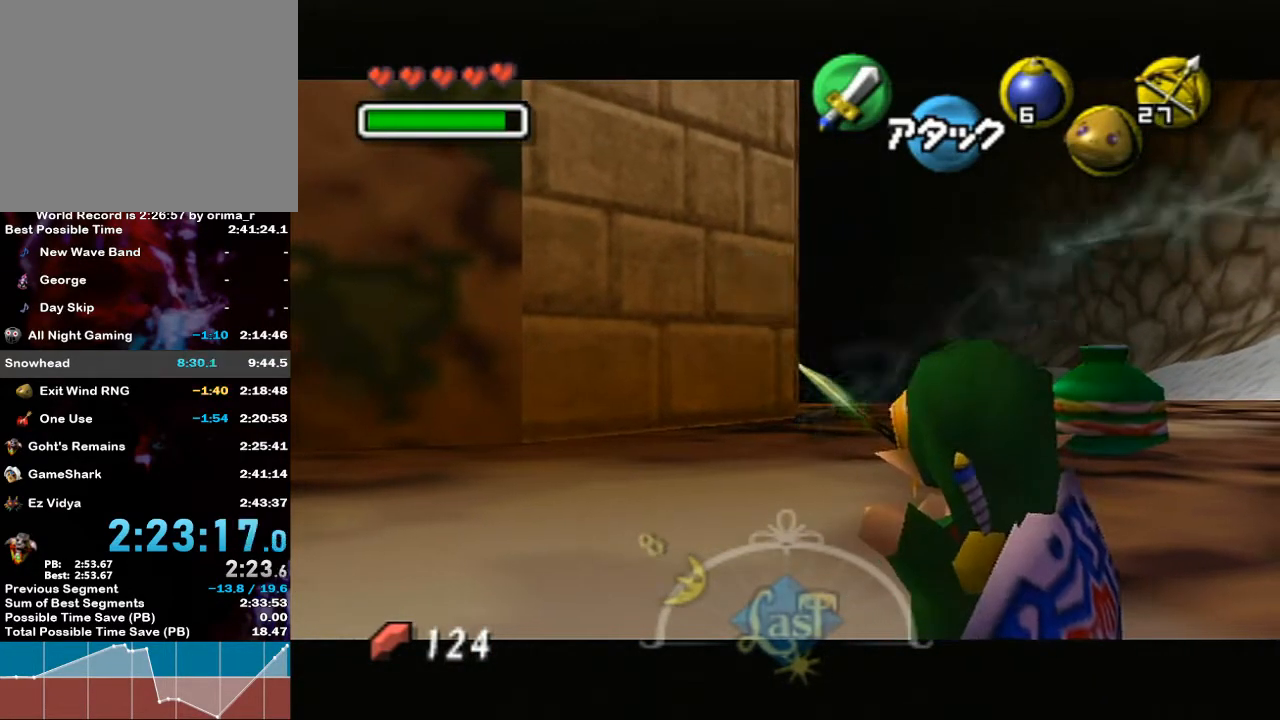
{"buttons": ["L1"], "left_stick": "center", "right_stick": "center", "events": [[133, "X", "down"], [350, "X", "up"]]}
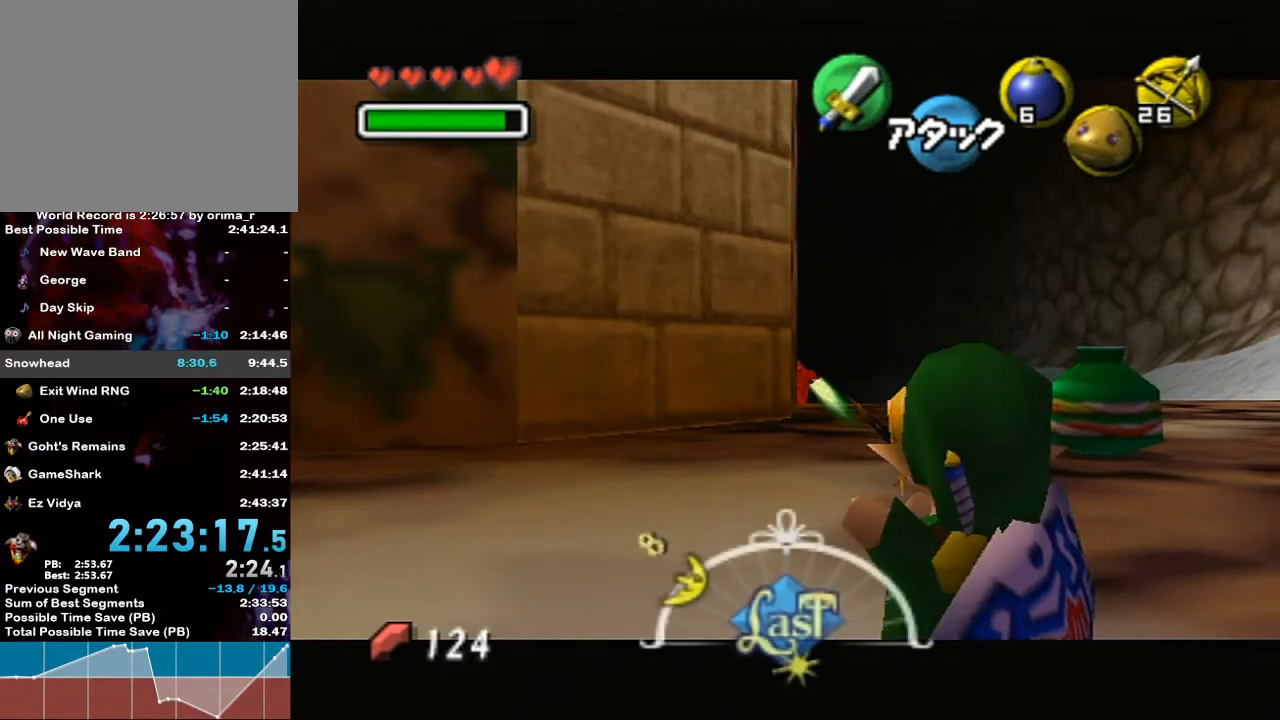
{"buttons": ["X", "L1"], "left_stick": "center", "right_stick": "center", "events": [[467, "X", "down"]]}
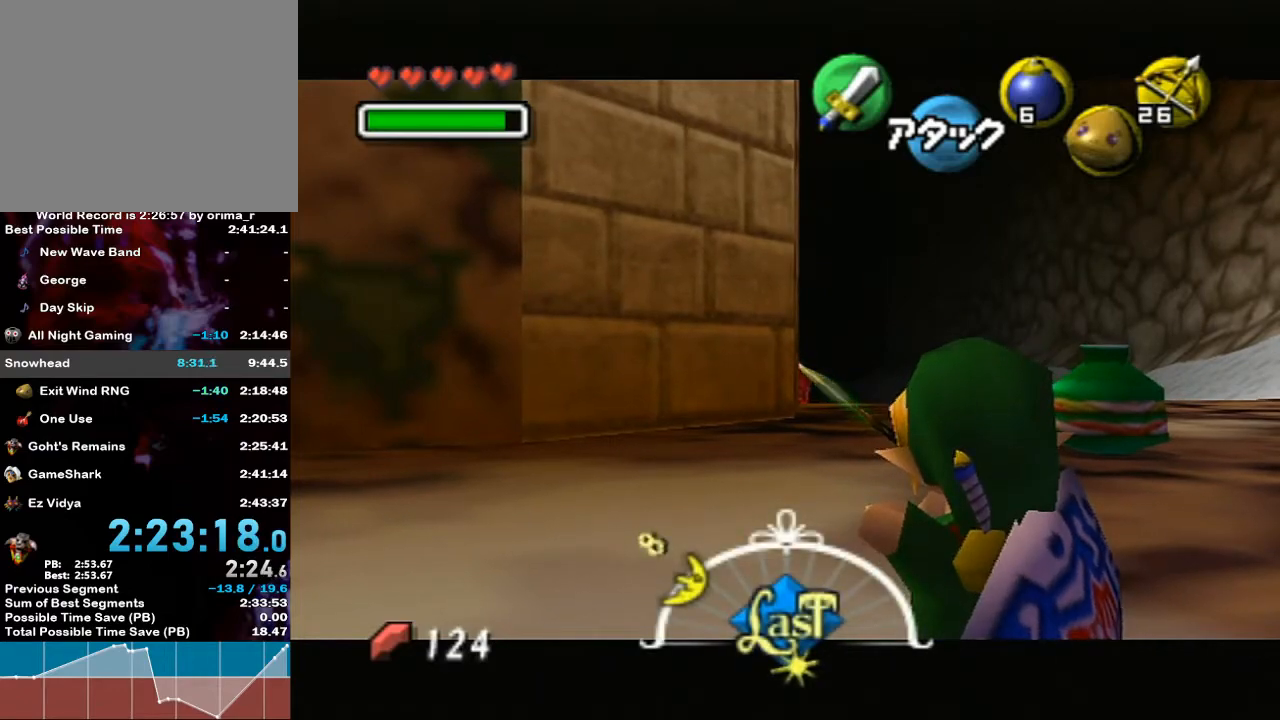
{"buttons": ["L1"], "left_stick": "center", "right_stick": "center", "events": [[183, "X", "up"]]}
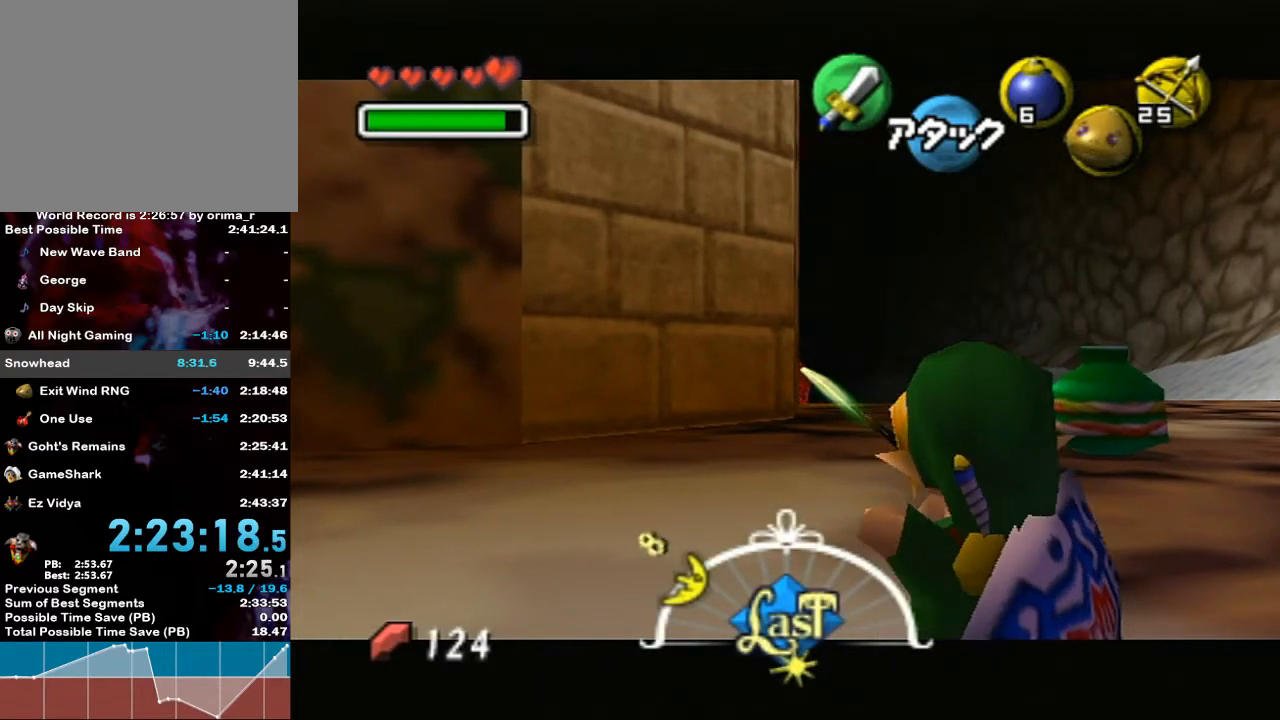
{"buttons": ["X", "L1"], "left_stick": "center", "right_stick": "center", "events": [[317, "X", "down"]]}
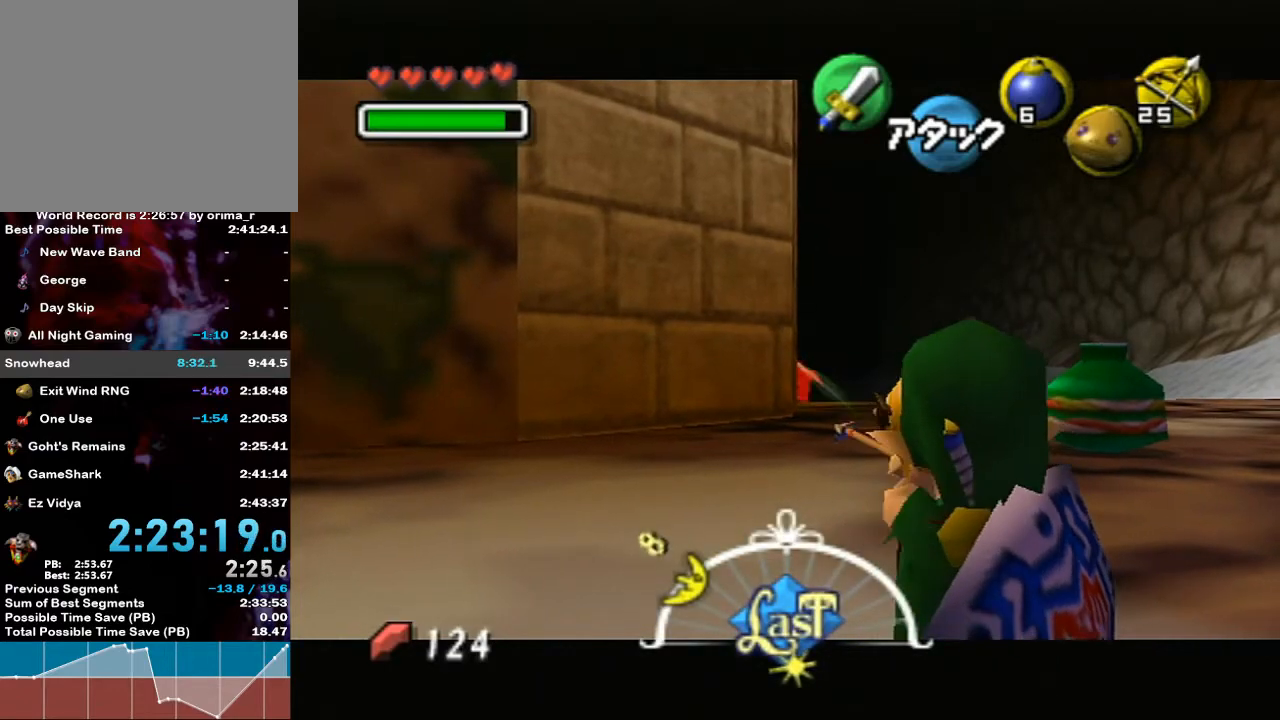
{"buttons": ["L1"], "left_stick": "center", "right_stick": "center", "events": [[67, "X", "up"]]}
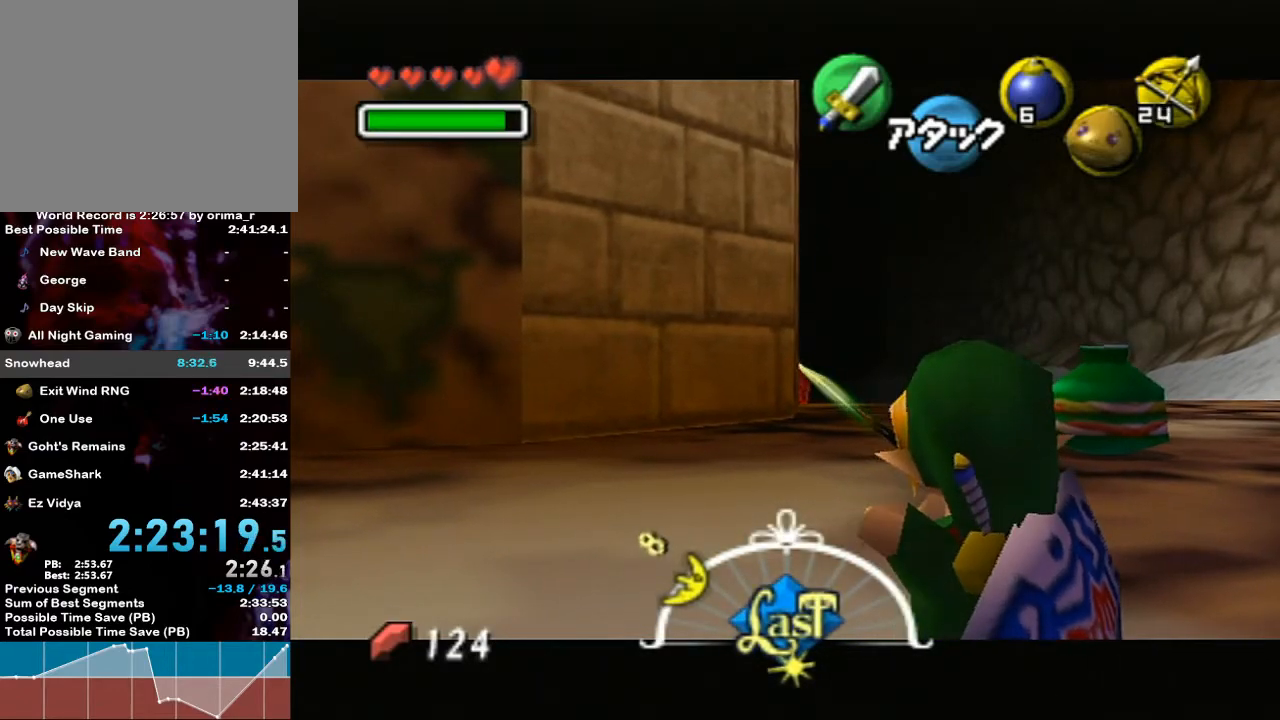
{"buttons": ["L1"], "left_stick": "center", "right_stick": "center", "events": [[217, "X", "down"], [467, "X", "up"]]}